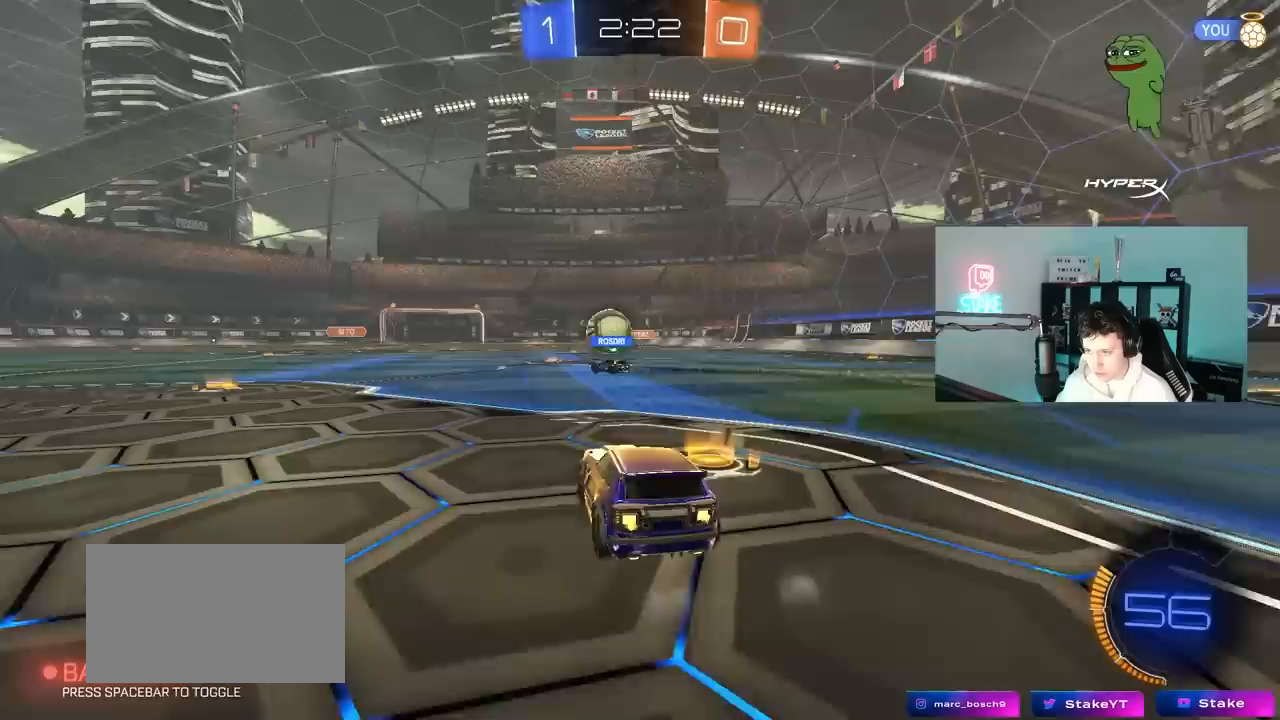
Gameplay with keyboard and mouse; each line is a JSON object with the keys and mouse buttons held at the frame after it. "events" lists presses ("down") and releases ("up") of "1", "2", "3", "4", "5", "a", "alt", "c", "caps_lock", "ctrl", "d", "e", "f", "g", "q", "r", "s", "shift", "space", "t", "tab", "v", "w", "x", "z", "mouse_left", "mouse_wheel" and "mouse_right" between this image and that frame as [ms after this image, input, new state], when the widget could be followed in between. "mouse_left", "mouse_wheel", "mouse_right" = the "left", "wheel", "right" buttons of the "mouse" list. No other keys are recorded. "wheel" means that the mouse wheel is clicked or scrolled. "mouse_move" is the direction in which the mouse moves at that frame (one of eight, or "still"), when it could be read.
{"keys": ["w"], "mouse": [], "mouse_move": "still", "events": [[233, "d", "down"], [283, "d", "up"]]}
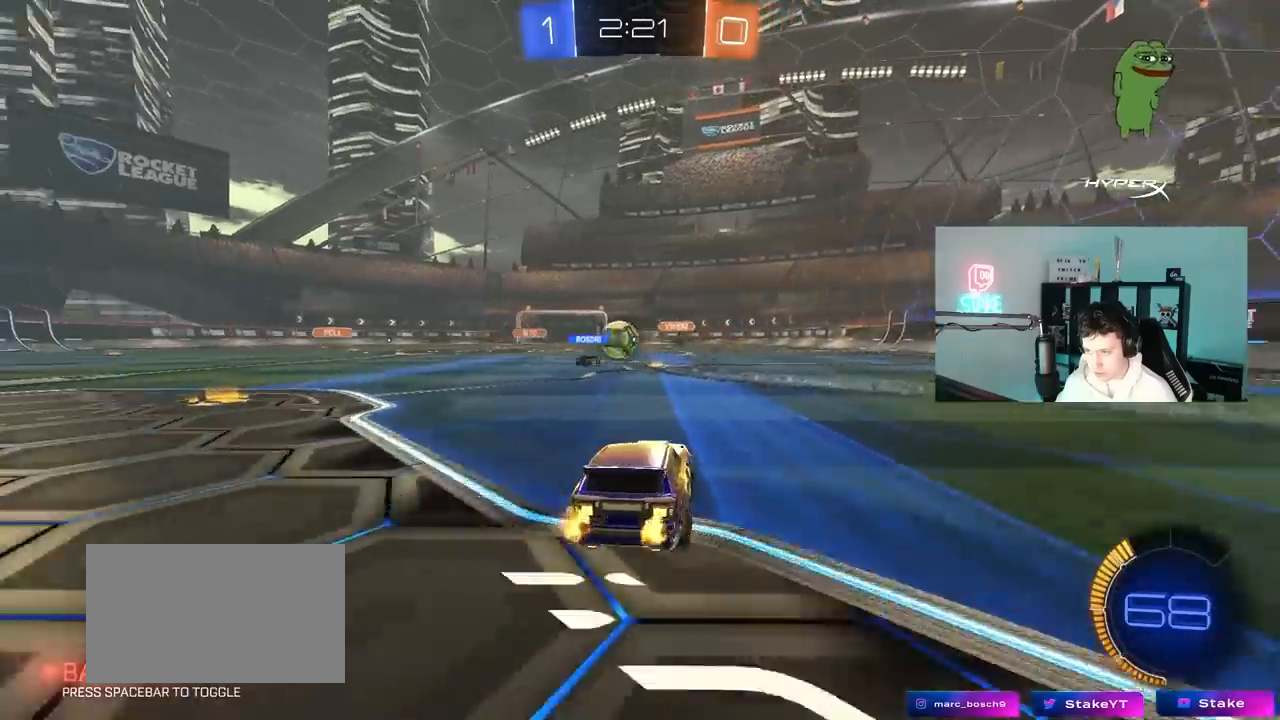
{"keys": ["w"], "mouse": [], "mouse_move": "still", "events": [[250, "a", "down"], [350, "a", "up"]]}
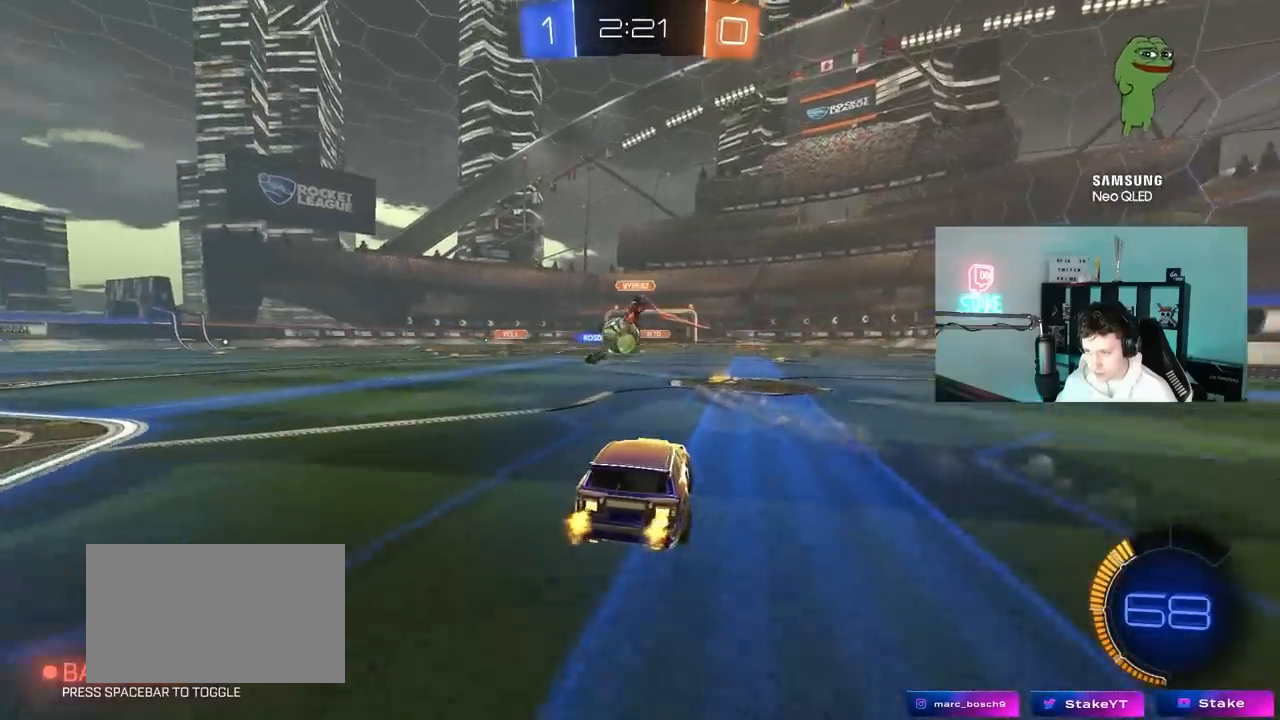
{"keys": ["w"], "mouse": [], "mouse_move": "still", "events": [[83, "a", "down"], [367, "a", "up"]]}
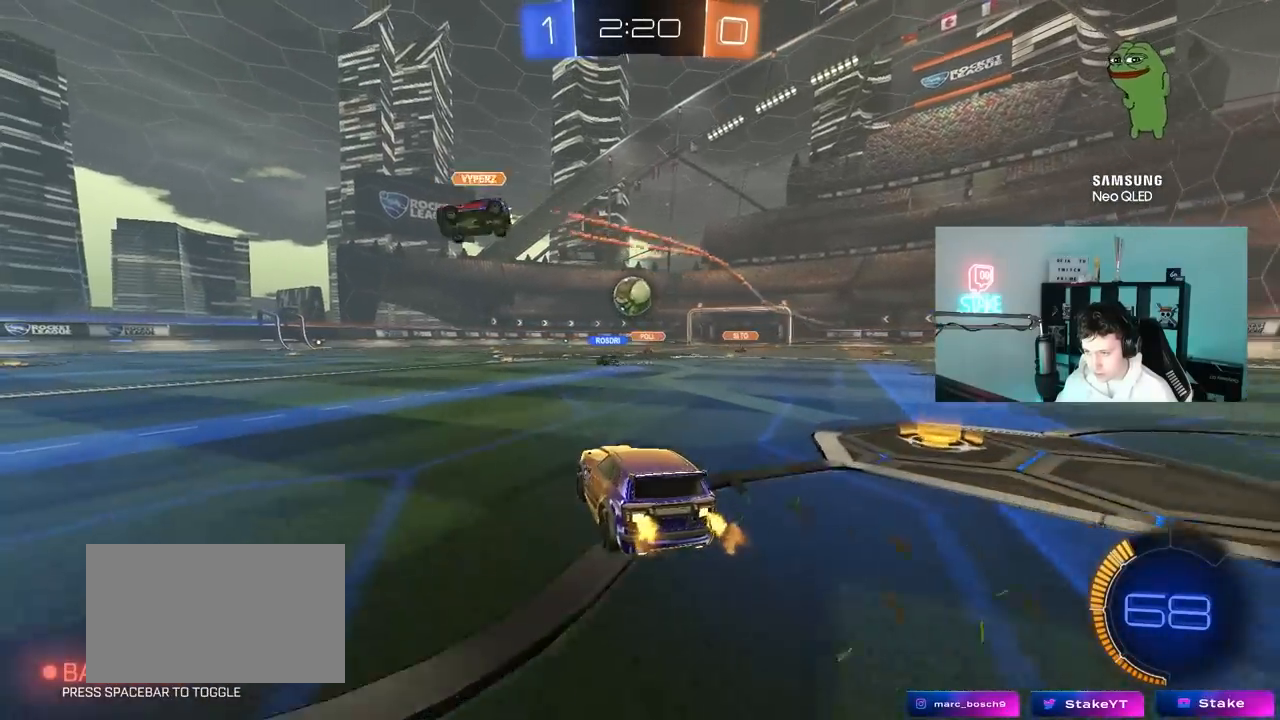
{"keys": ["w"], "mouse": [], "mouse_move": "still", "events": [[283, "d", "down"], [383, "d", "up"]]}
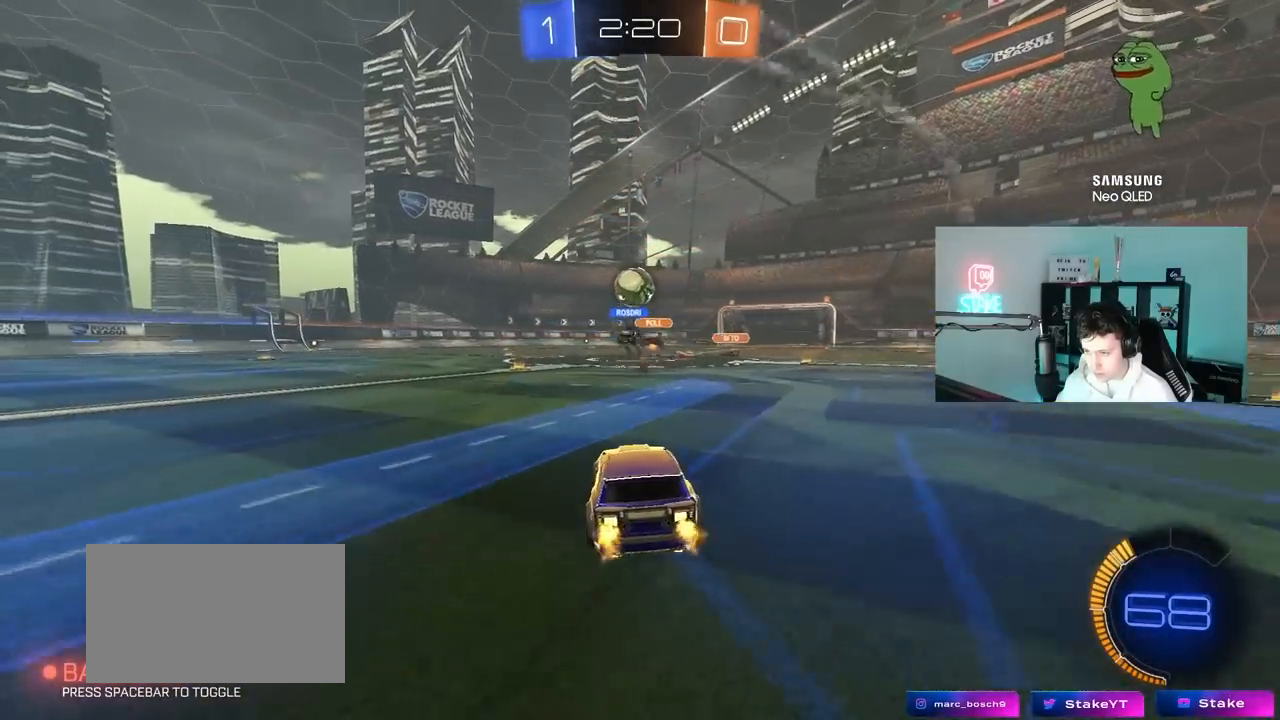
{"keys": ["w"], "mouse": [], "mouse_move": "still", "events": [[117, "a", "down"], [250, "a", "up"], [400, "d", "down"], [433, "d", "up"]]}
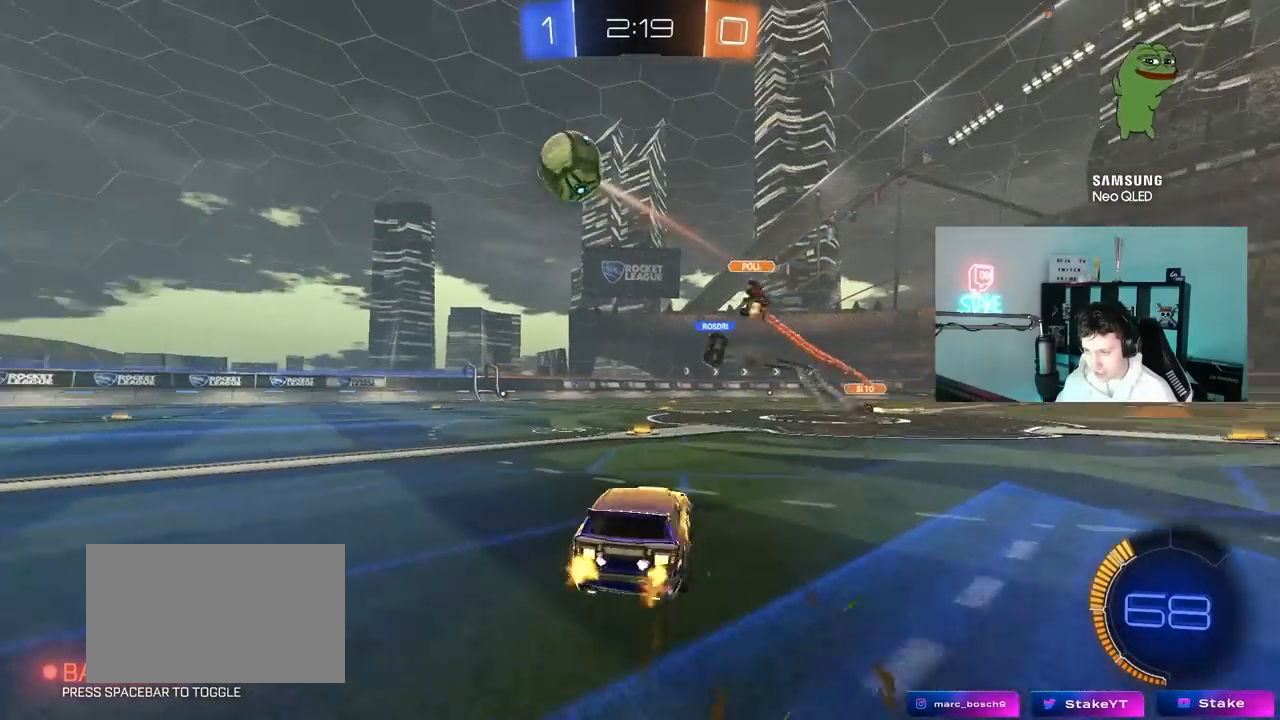
{"keys": ["a", "w"], "mouse": [], "mouse_move": "up", "events": [[33, "d", "down"], [133, "a", "down"], [133, "d", "up"], [183, "shift", "down"], [367, "shift", "up"]]}
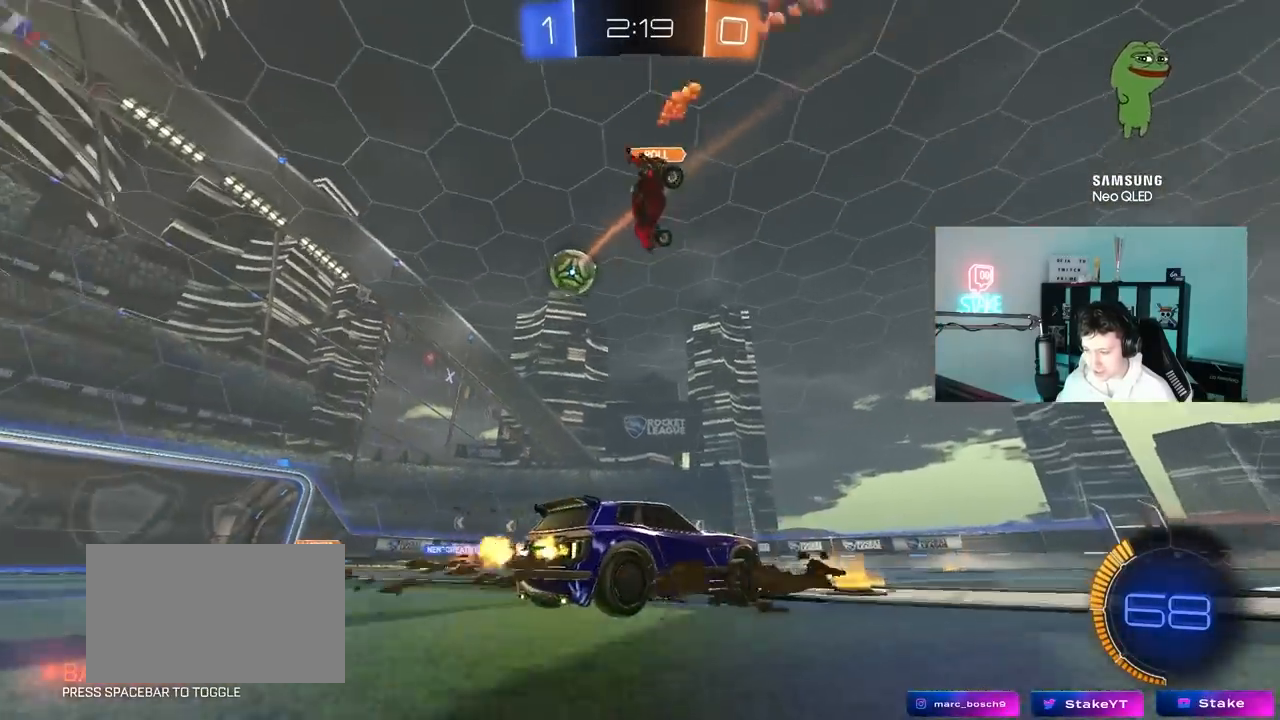
{"keys": ["a", "w"], "mouse": [], "mouse_move": "up-left", "events": []}
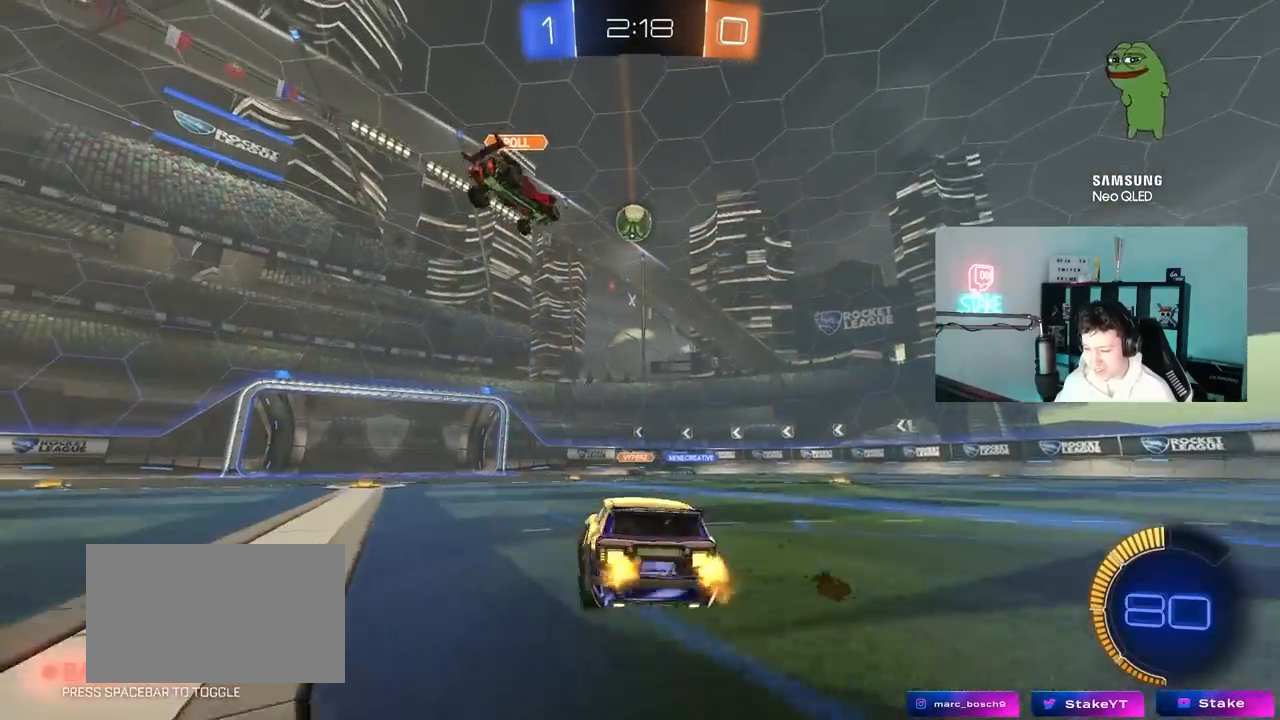
{"keys": ["w"], "mouse": ["right"], "mouse_move": "still", "events": [[217, "a", "up"], [250, "mouse_left", "down"], [250, "mouse_right", "down"], [350, "mouse_right", "up"], [400, "mouse_left", "up"], [400, "mouse_right", "down"]]}
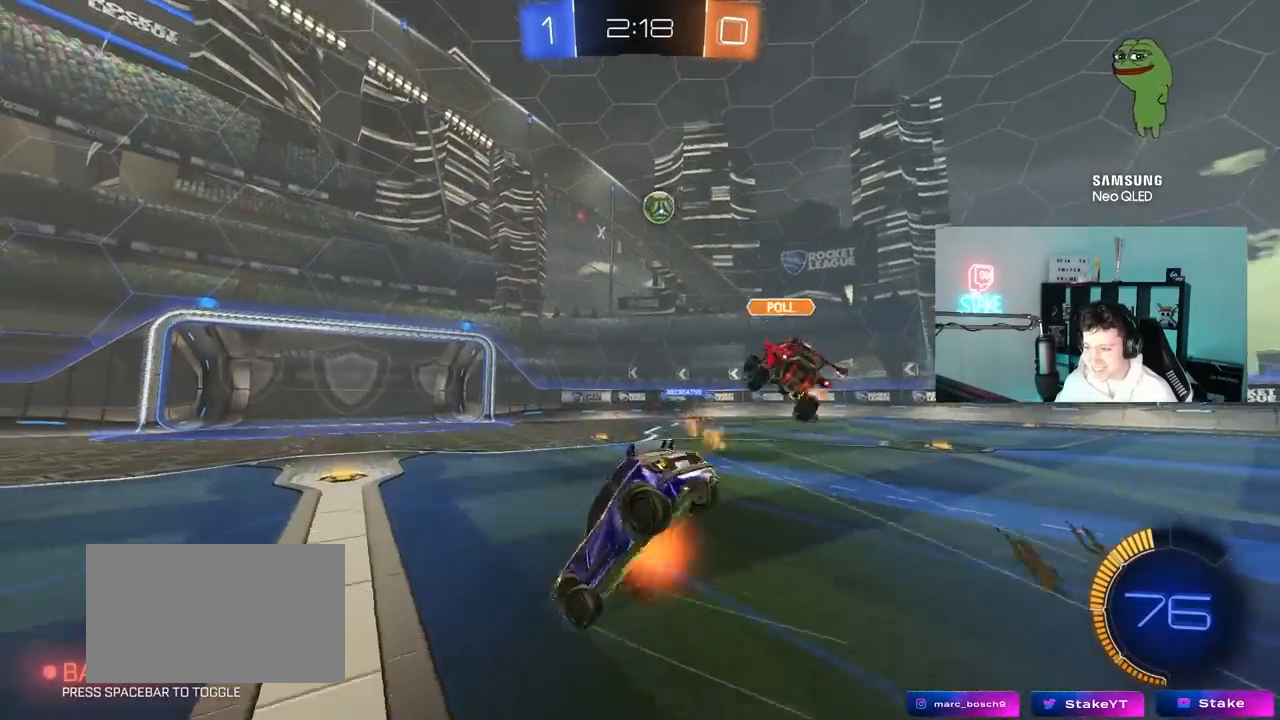
{"keys": [], "mouse": [], "mouse_move": "still", "events": [[33, "mouse_right", "up"], [267, "w", "up"]]}
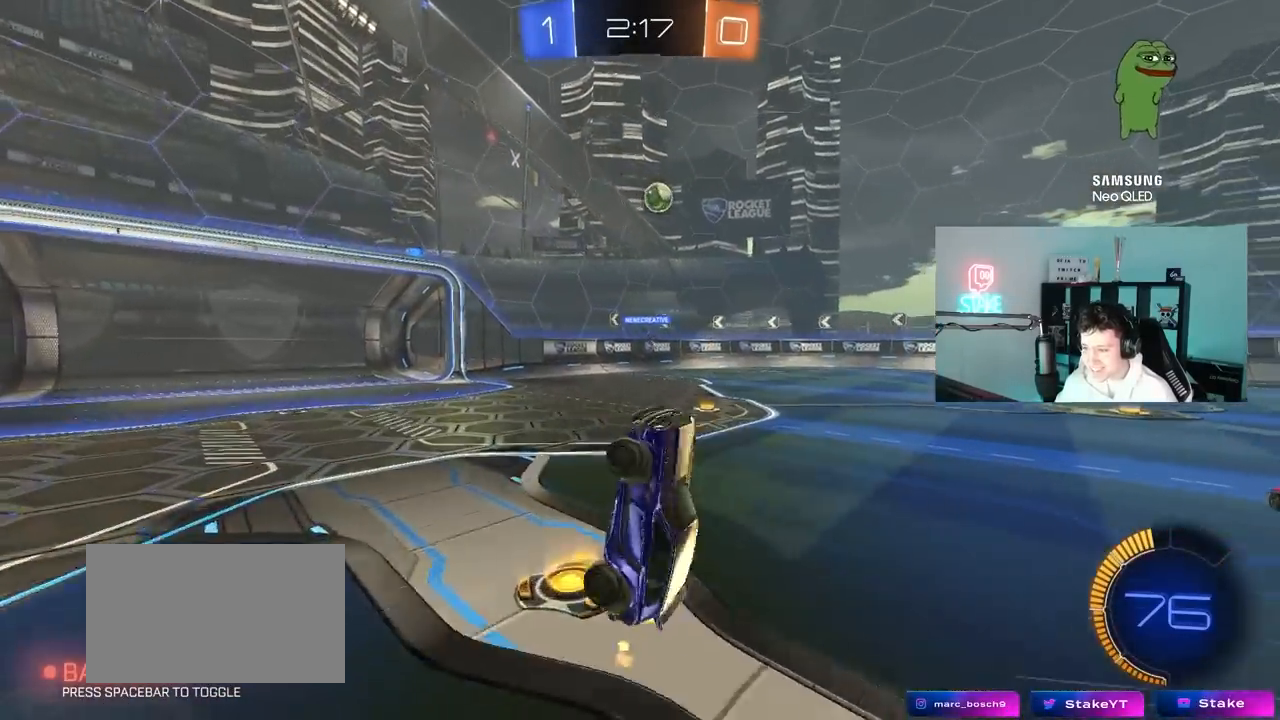
{"keys": ["a", "shift", "w"], "mouse": [], "mouse_move": "still", "events": [[150, "a", "down"], [283, "a", "up"], [383, "a", "down"], [383, "w", "down"], [467, "shift", "down"]]}
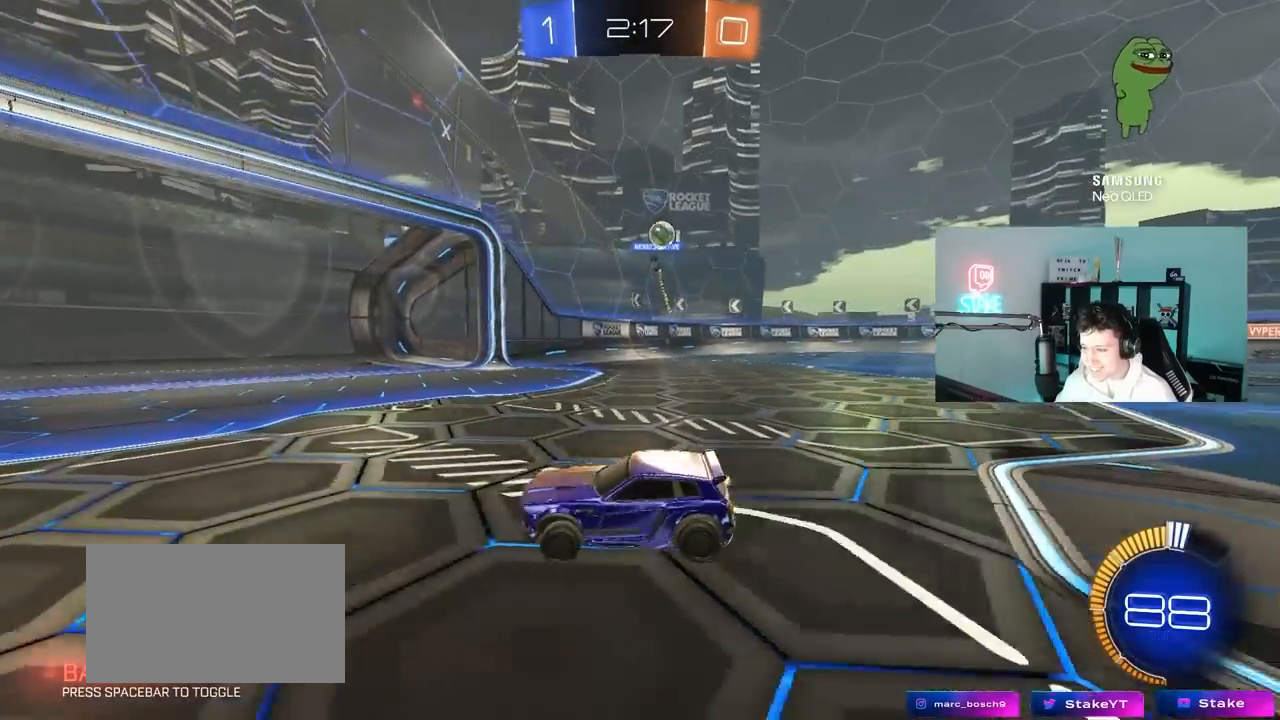
{"keys": ["a", "shift", "w"], "mouse": [], "mouse_move": "still", "events": [[117, "shift", "up"], [250, "shift", "down"], [300, "shift", "up"], [483, "shift", "down"]]}
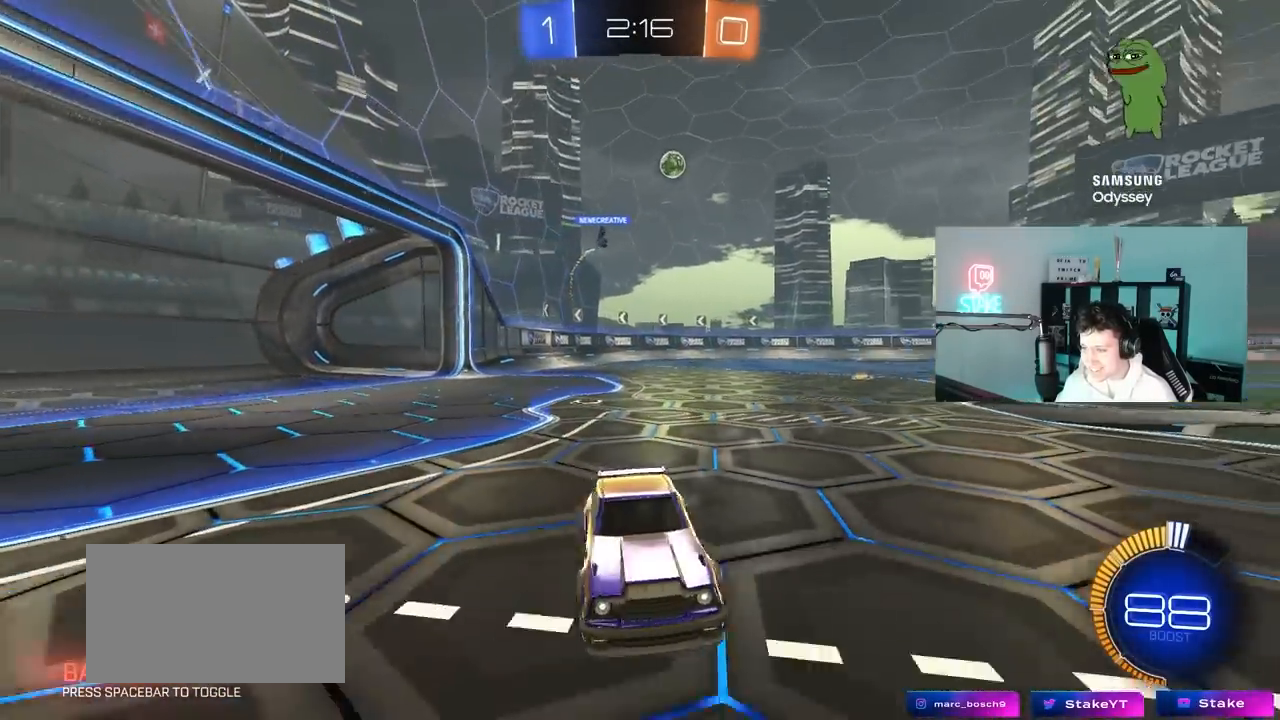
{"keys": ["a", "w"], "mouse": [], "mouse_move": "still", "events": [[133, "shift", "up"], [367, "shift", "down"], [450, "shift", "up"]]}
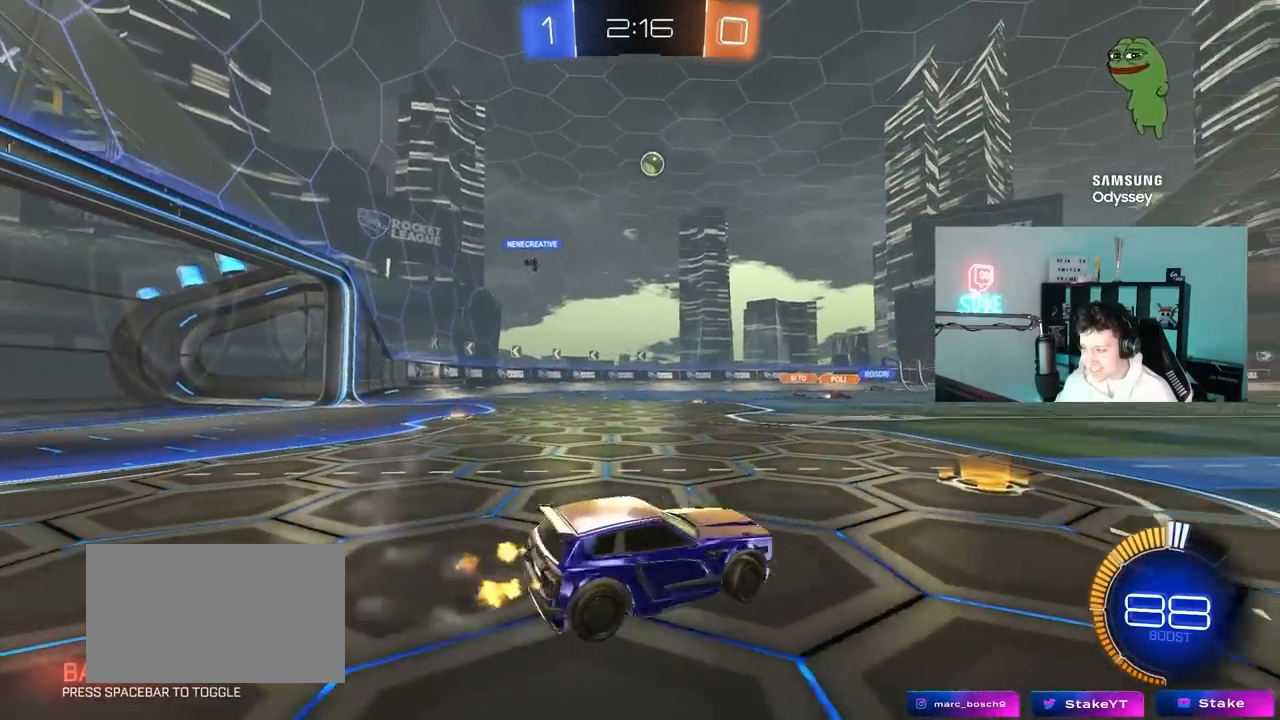
{"keys": ["a", "w"], "mouse": [], "mouse_move": "still", "events": [[183, "a", "up"], [183, "d", "down"], [433, "d", "up"], [467, "a", "down"]]}
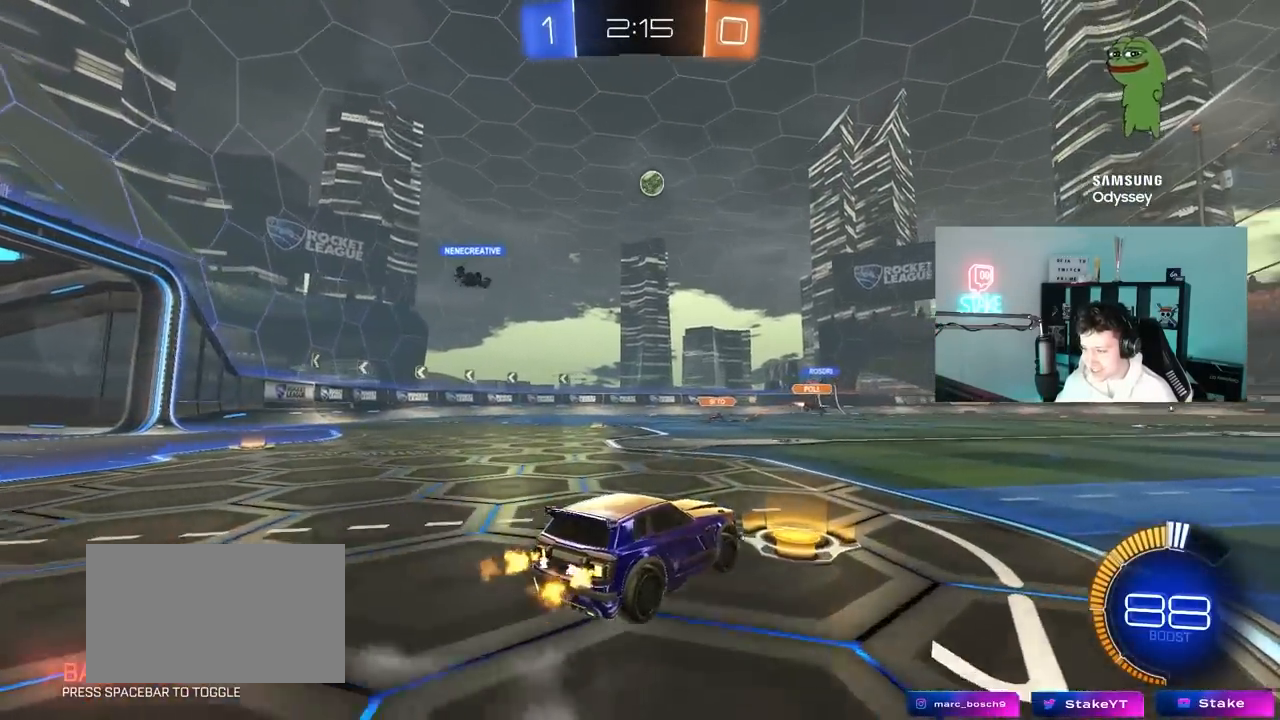
{"keys": ["a", "w"], "mouse": [], "mouse_move": "still", "events": [[167, "a", "up"], [200, "d", "down"], [350, "d", "up"], [433, "a", "down"]]}
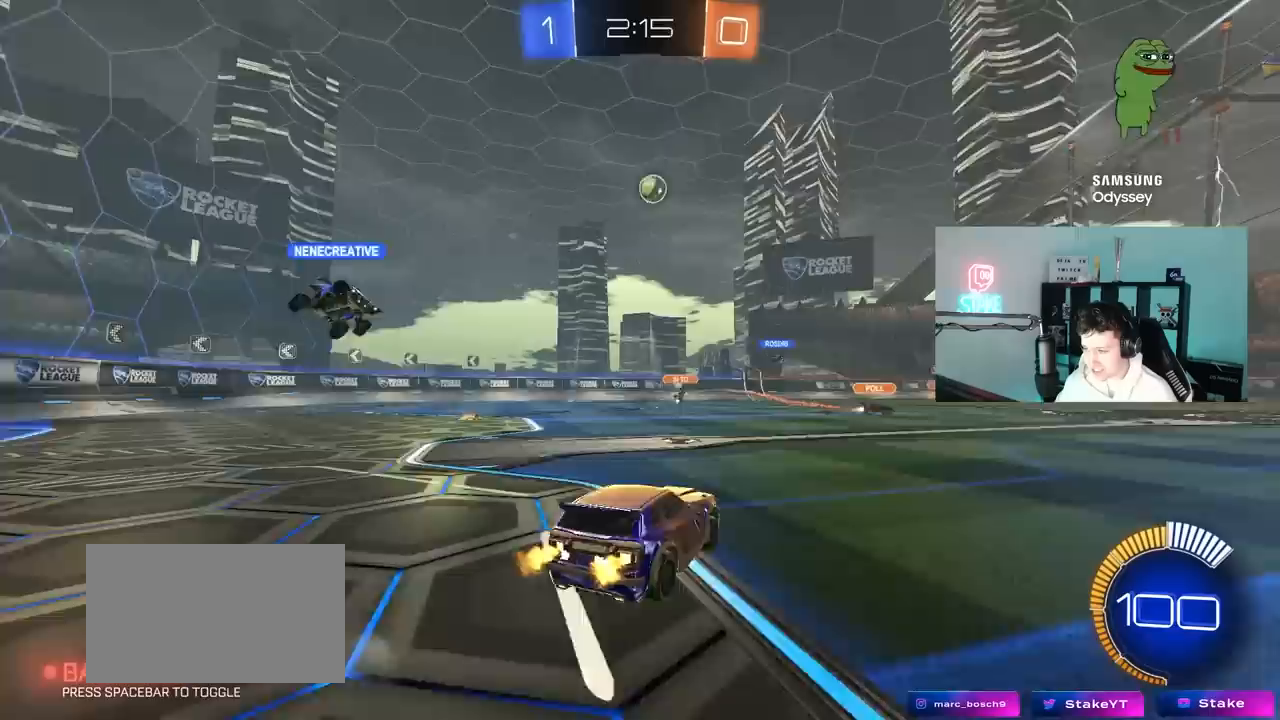
{"keys": ["d", "w"], "mouse": [], "mouse_move": "still", "events": [[133, "w", "up"], [183, "a", "up"], [367, "w", "down"], [417, "d", "down"]]}
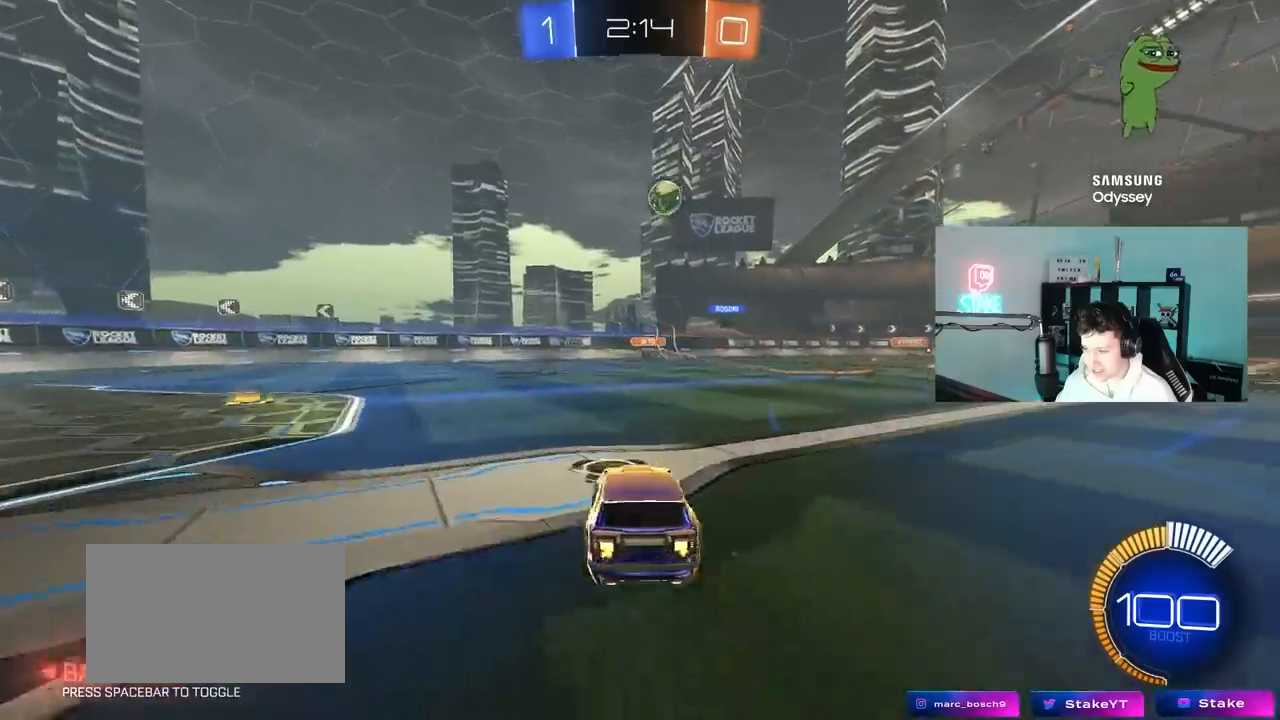
{"keys": ["d", "w"], "mouse": [], "mouse_move": "still", "events": [[233, "d", "up"], [333, "d", "down"]]}
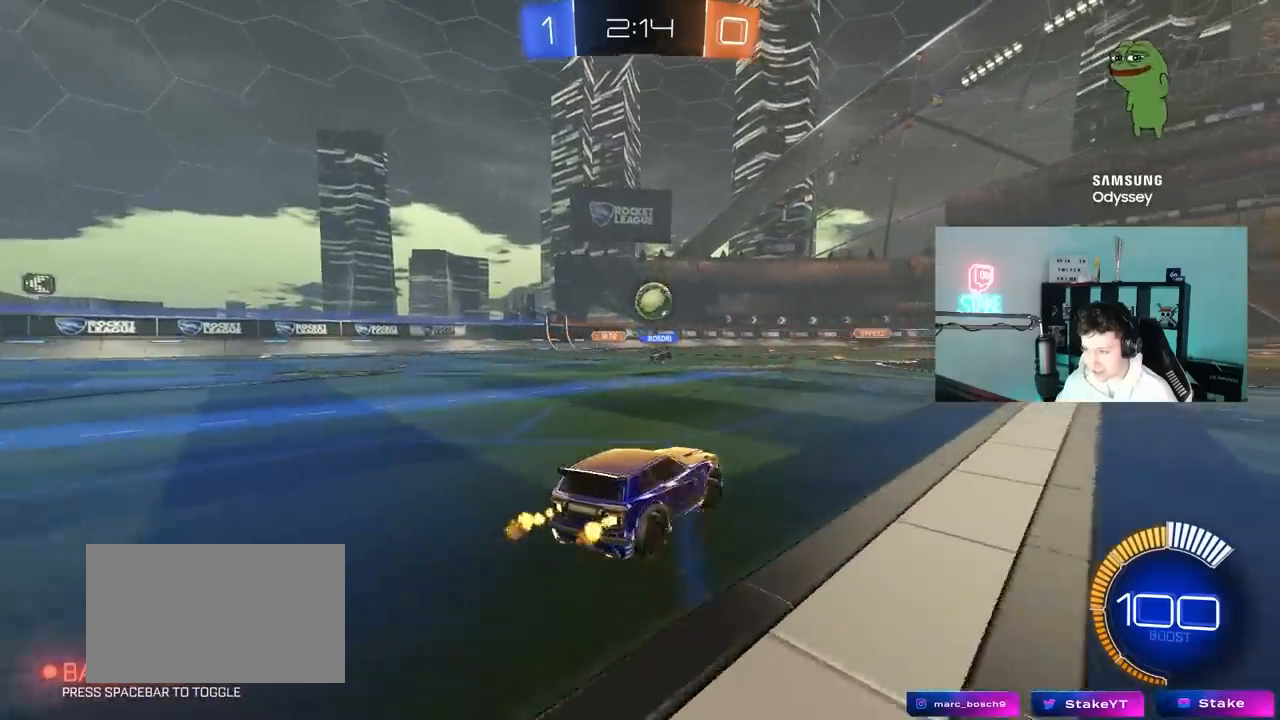
{"keys": ["a"], "mouse": [], "mouse_move": "still", "events": [[167, "d", "up"], [250, "a", "down"], [483, "w", "up"]]}
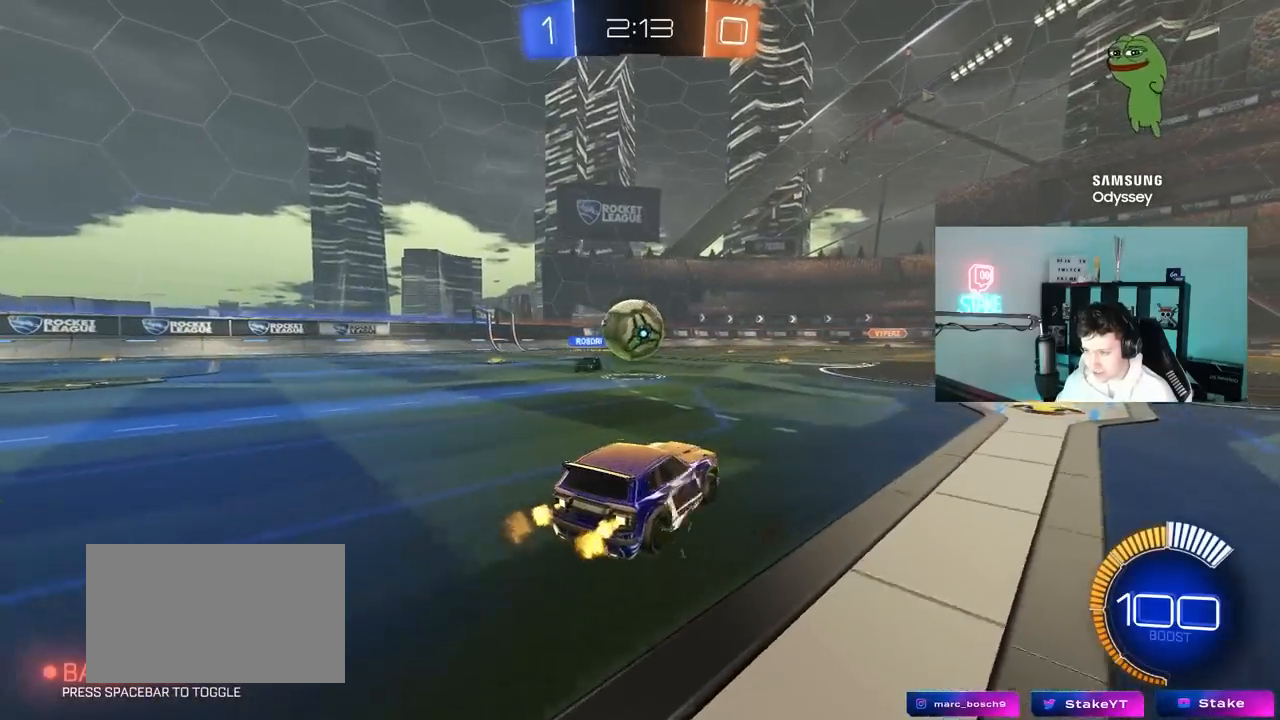
{"keys": ["a", "w"], "mouse": ["left"], "mouse_move": "down", "events": [[33, "s", "down"], [83, "a", "up"], [83, "d", "down"], [133, "s", "up"], [317, "a", "down"], [317, "d", "up"], [317, "w", "down"], [417, "mouse_left", "down"]]}
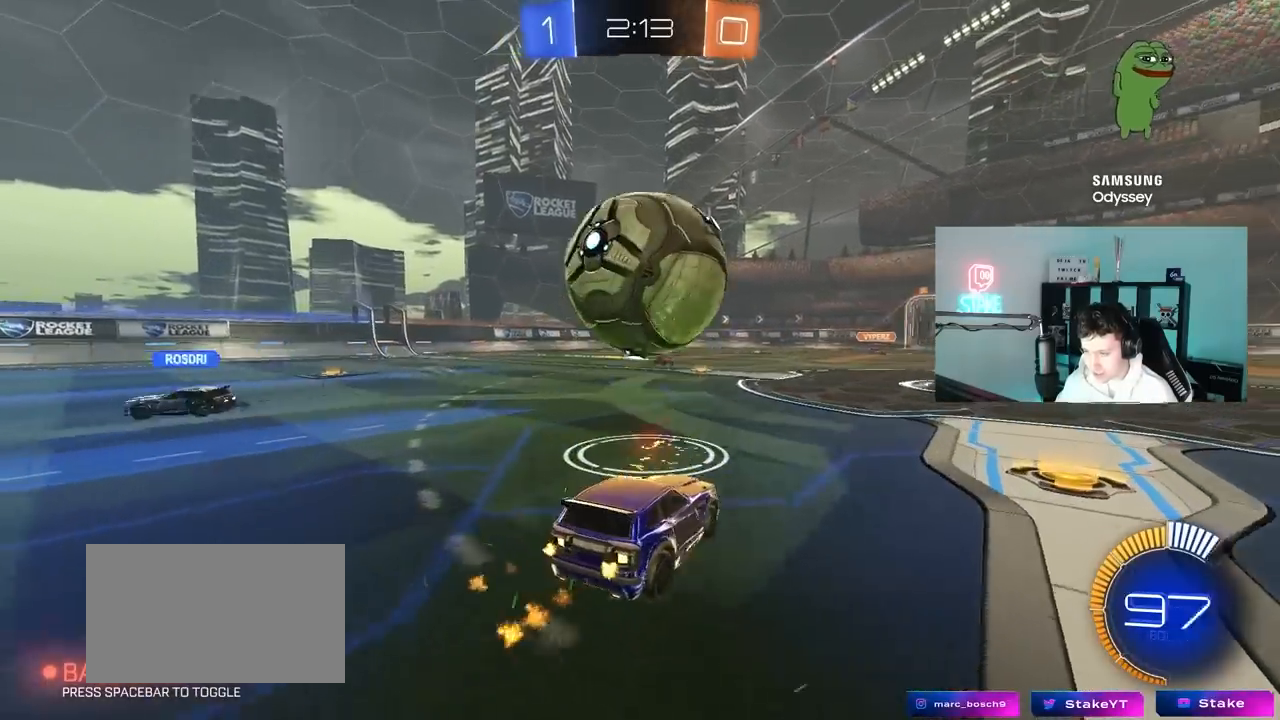
{"keys": [], "mouse": ["left", "right"], "mouse_move": "still", "events": [[100, "a", "up"], [183, "mouse_left", "up"], [183, "w", "up"], [233, "d", "down"], [233, "mouse_right", "down"], [283, "mouse_left", "down"], [283, "s", "down"], [383, "d", "up"], [433, "mouse_right", "up"], [433, "s", "up"], [467, "mouse_right", "down"]]}
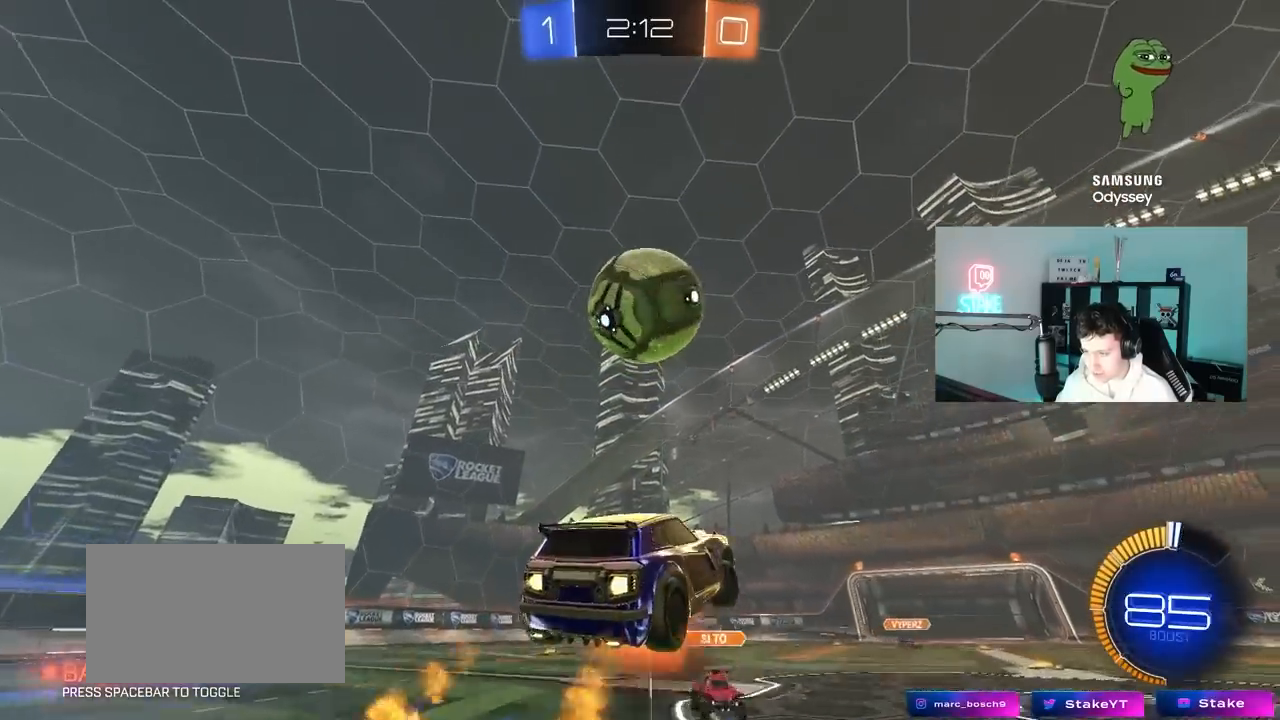
{"keys": ["a", "shift", "w"], "mouse": ["left"], "mouse_move": "still", "events": [[17, "a", "down"], [17, "s", "down"], [17, "shift", "down"], [117, "s", "up"], [167, "mouse_left", "up"], [167, "mouse_right", "up"], [167, "s", "down"], [300, "a", "up"], [300, "mouse_left", "down"], [300, "s", "up"], [350, "a", "down"], [450, "w", "down"]]}
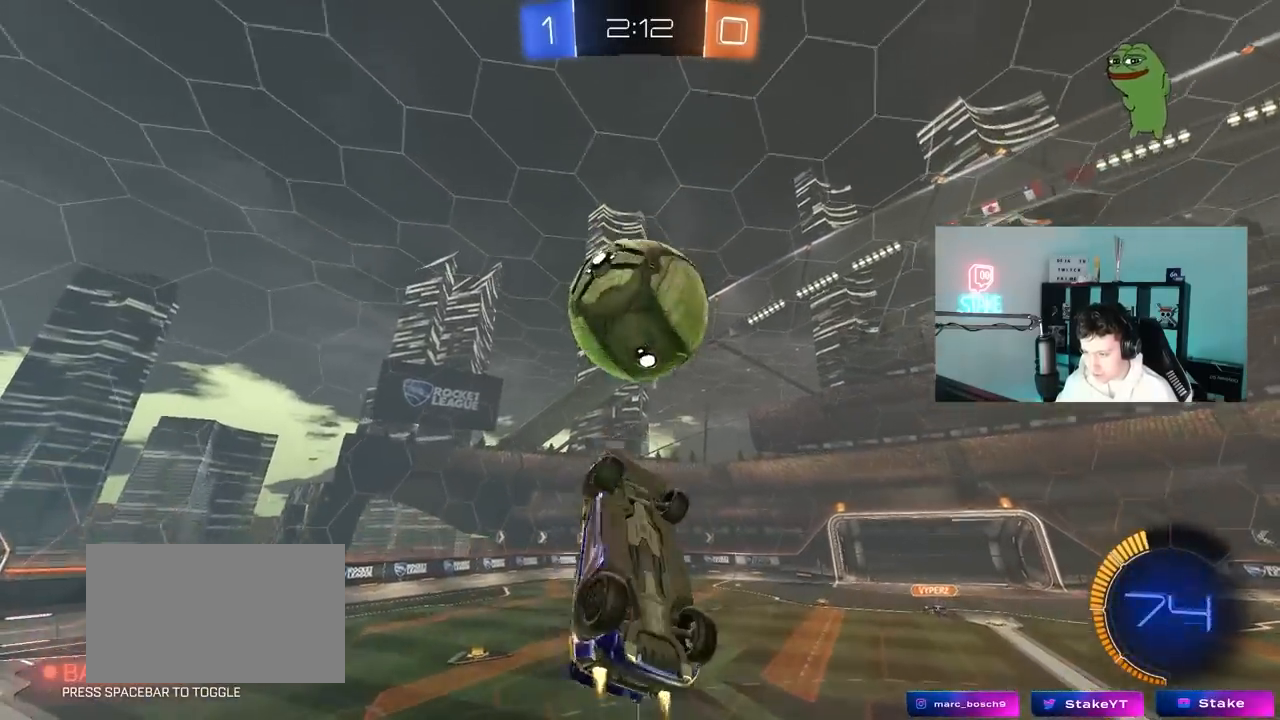
{"keys": ["a", "shift"], "mouse": ["left"], "mouse_move": "still", "events": [[33, "w", "up"], [83, "a", "up"], [83, "d", "down"], [83, "shift", "up"], [183, "w", "down"], [217, "w", "up"], [317, "a", "down"], [317, "s", "down"], [317, "shift", "down"], [417, "d", "up"], [467, "s", "up"]]}
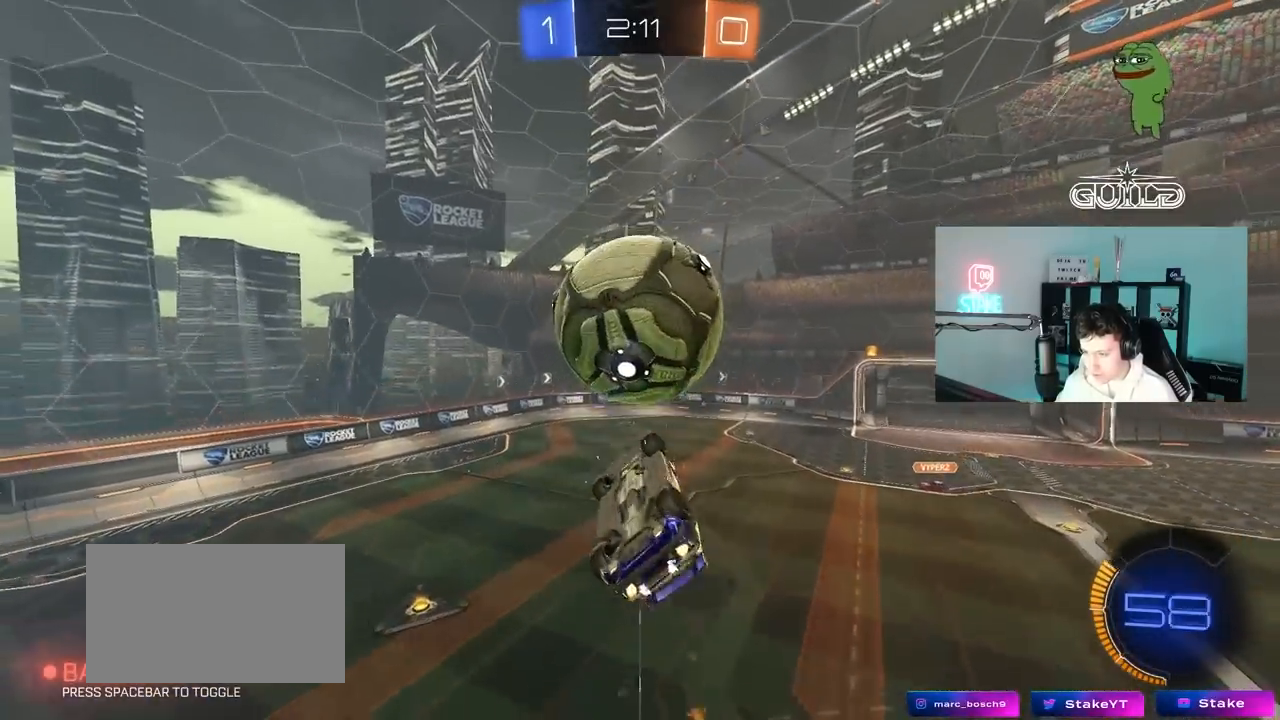
{"keys": ["a", "s", "shift"], "mouse": [], "mouse_move": "still", "events": [[150, "w", "down"], [200, "mouse_left", "up"], [200, "shift", "up"], [233, "w", "up"], [433, "s", "down"], [467, "shift", "down"]]}
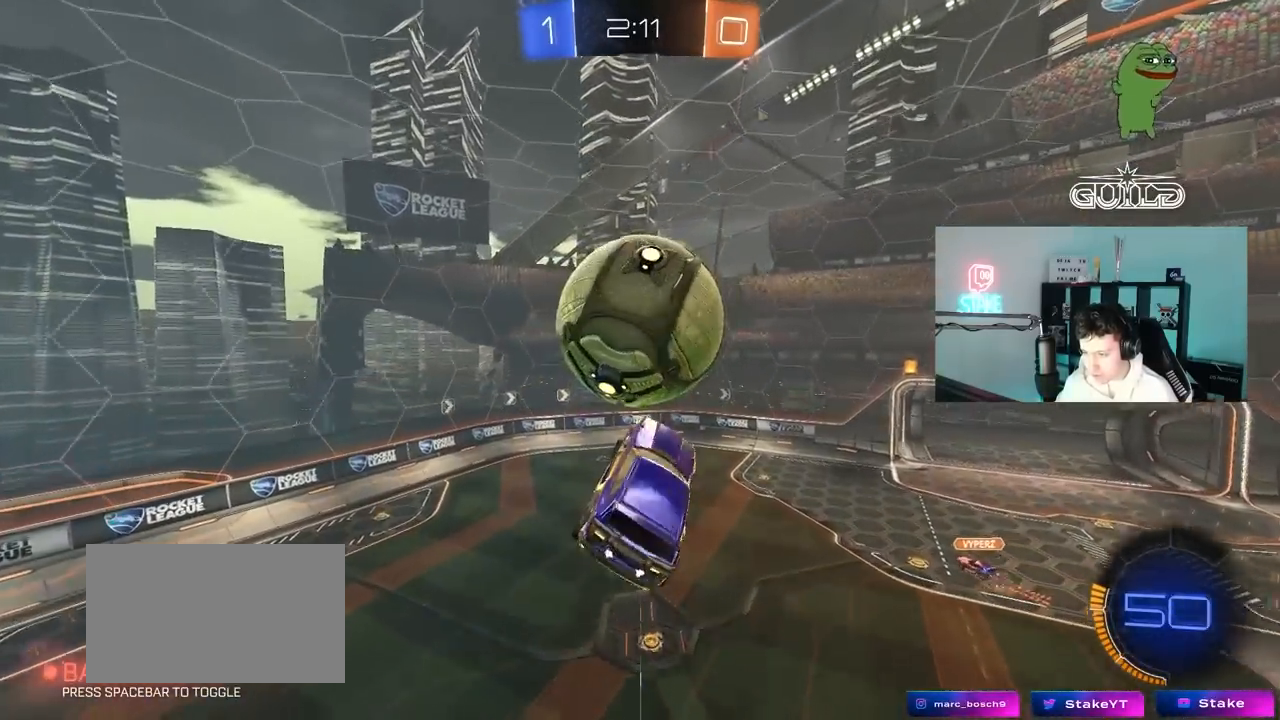
{"keys": ["a"], "mouse": ["left"], "mouse_move": "still", "events": [[17, "mouse_left", "down"], [17, "s", "up"], [67, "shift", "up"], [167, "a", "up"], [167, "d", "down"], [400, "w", "down"], [433, "w", "up"], [483, "a", "down"], [483, "d", "up"]]}
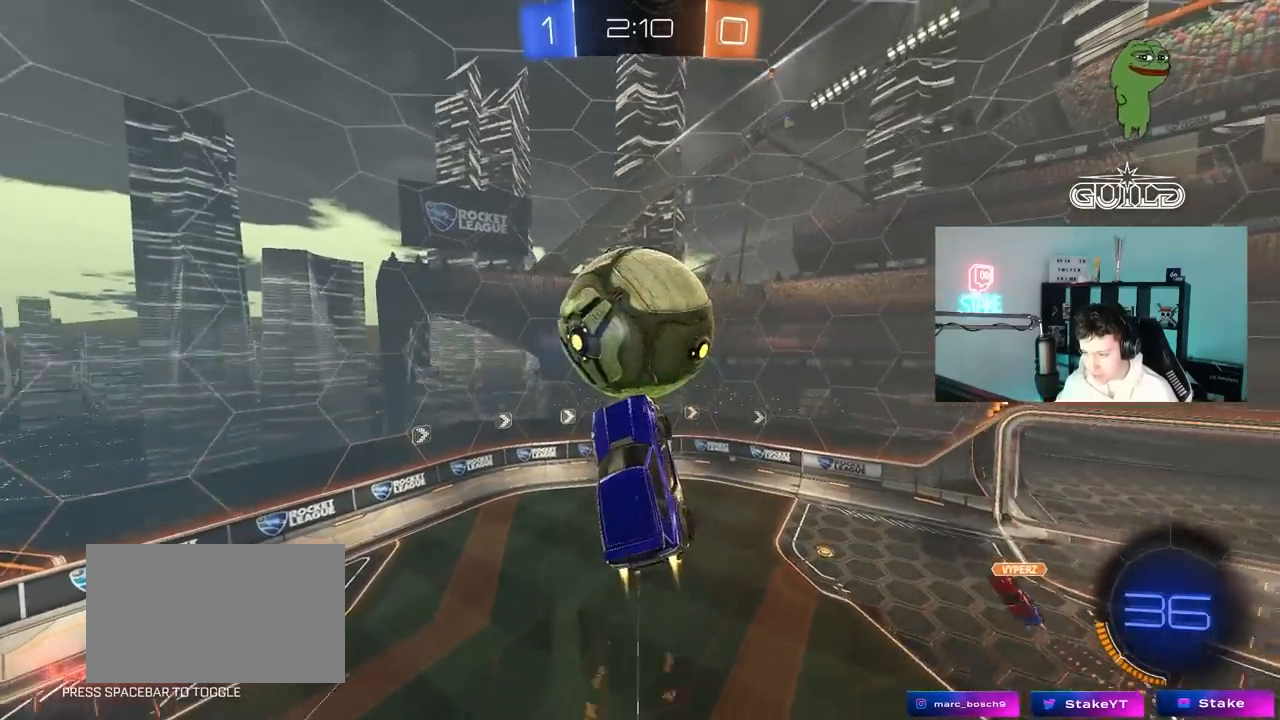
{"keys": ["a", "shift"], "mouse": [], "mouse_move": "still", "events": [[83, "shift", "down"], [133, "mouse_left", "up"], [217, "a", "up"], [217, "mouse_left", "down"], [217, "shift", "up"], [267, "a", "down"], [267, "s", "down"], [267, "shift", "down"], [317, "mouse_left", "up"], [417, "s", "up"]]}
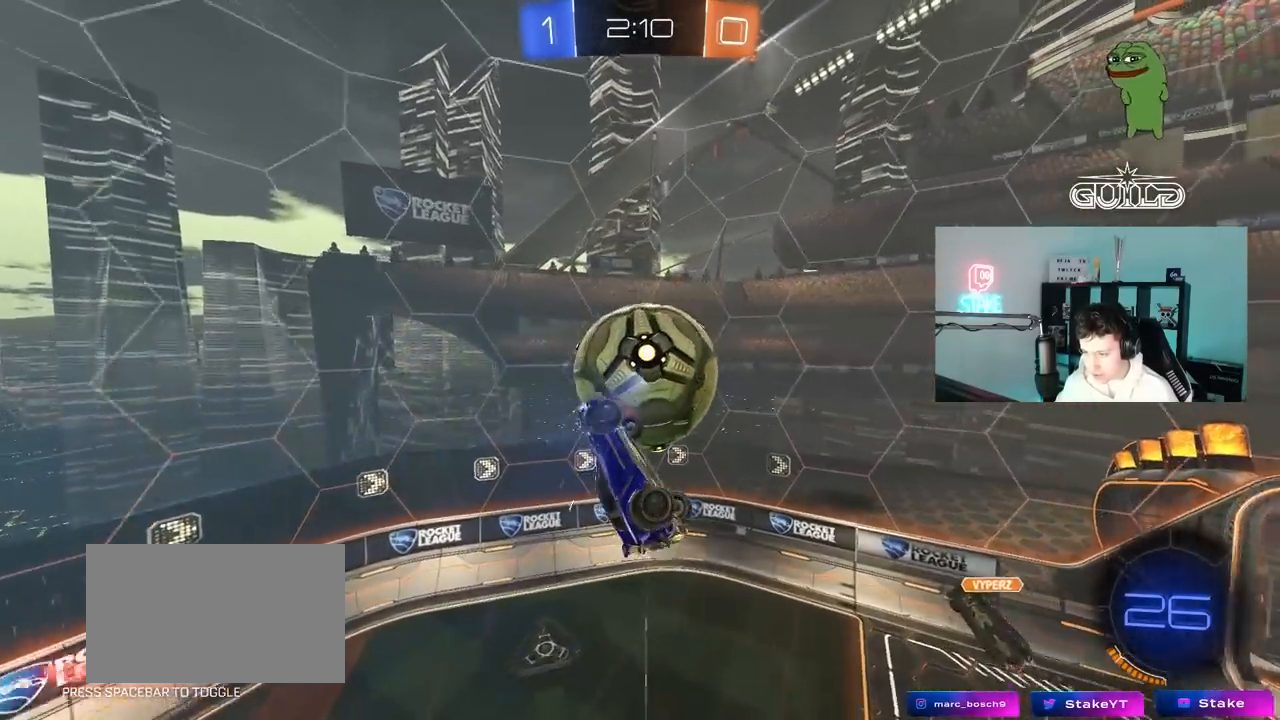
{"keys": ["d", "w"], "mouse": ["left"], "mouse_move": "down", "events": [[50, "s", "down"], [233, "s", "up"], [283, "mouse_left", "down"], [283, "s", "down"], [333, "a", "up"], [333, "s", "up"], [333, "shift", "up"], [383, "d", "down"], [383, "shift", "down"], [467, "shift", "up"], [467, "w", "down"]]}
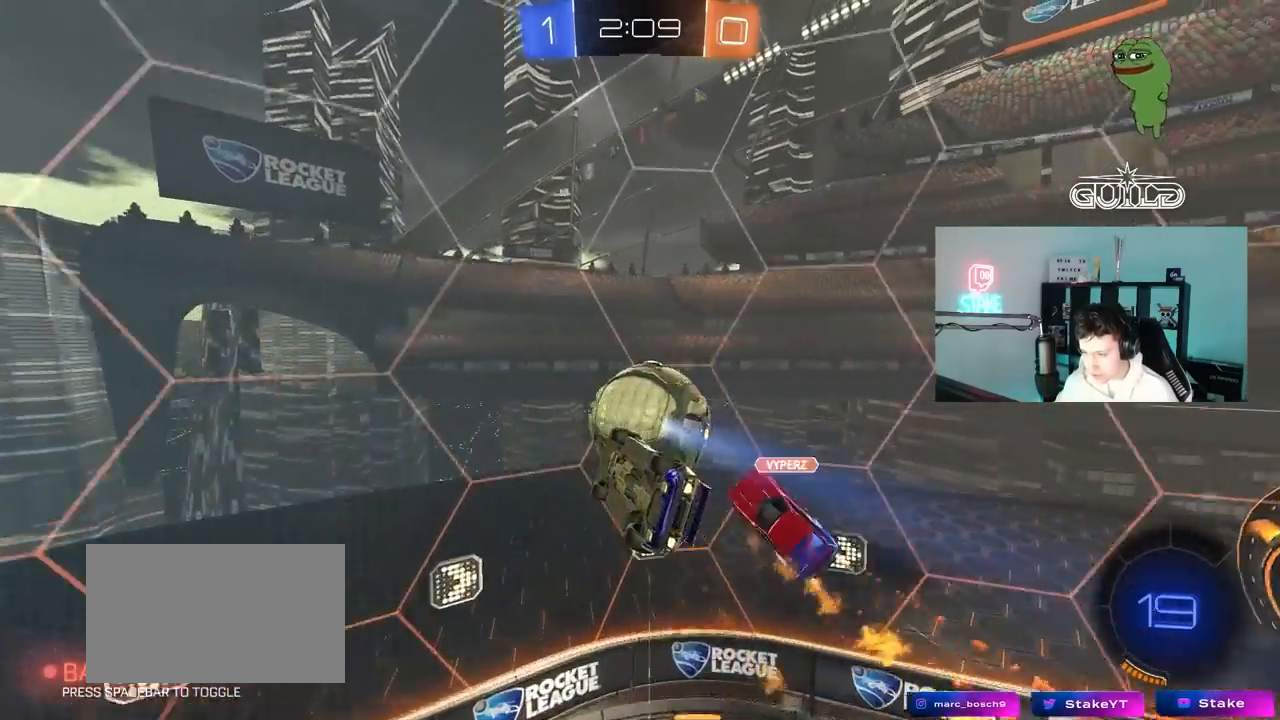
{"keys": ["d"], "mouse": [], "mouse_move": "still", "events": [[67, "a", "down"], [67, "w", "up"], [117, "a", "up"], [150, "shift", "down"], [250, "shift", "up"], [300, "mouse_left", "up"], [300, "s", "down"], [483, "s", "up"]]}
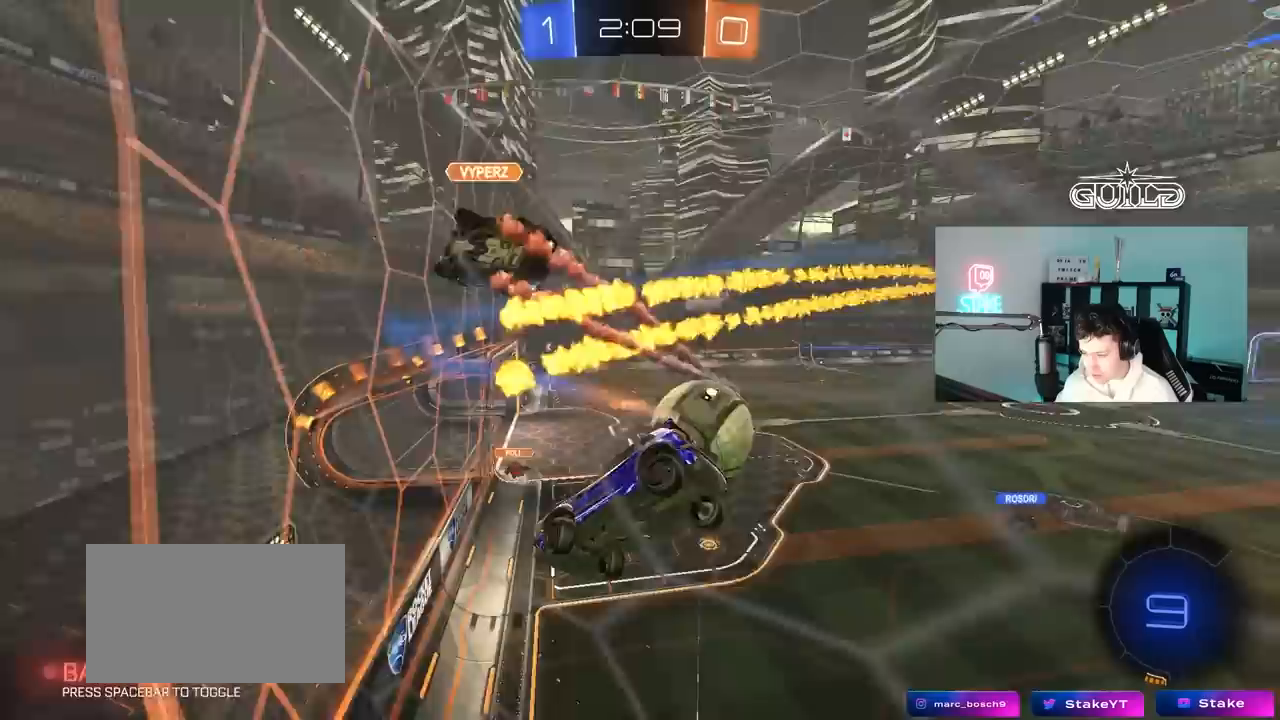
{"keys": [], "mouse": [], "mouse_move": "still", "events": [[83, "d", "up"], [367, "a", "down"], [367, "w", "down"], [450, "a", "up"], [450, "w", "up"]]}
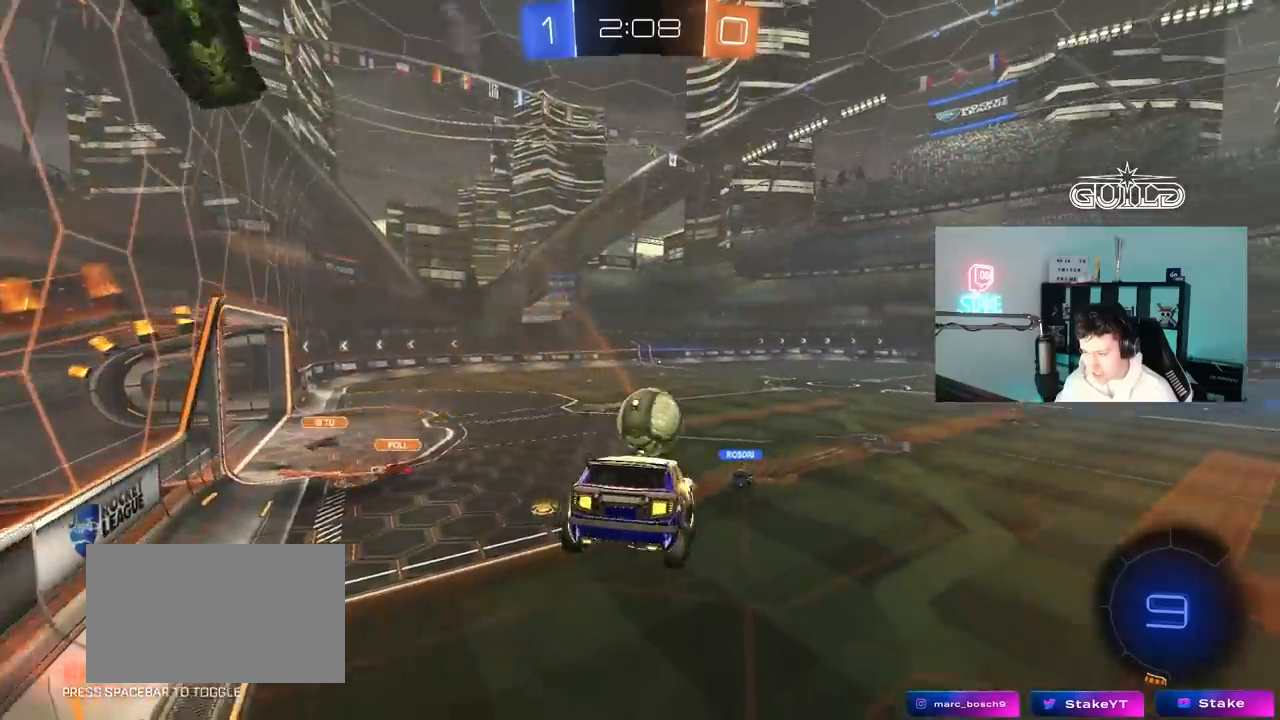
{"keys": ["d", "w"], "mouse": [], "mouse_move": "still", "events": [[100, "s", "down"], [183, "s", "up"], [233, "d", "down"], [383, "w", "down"]]}
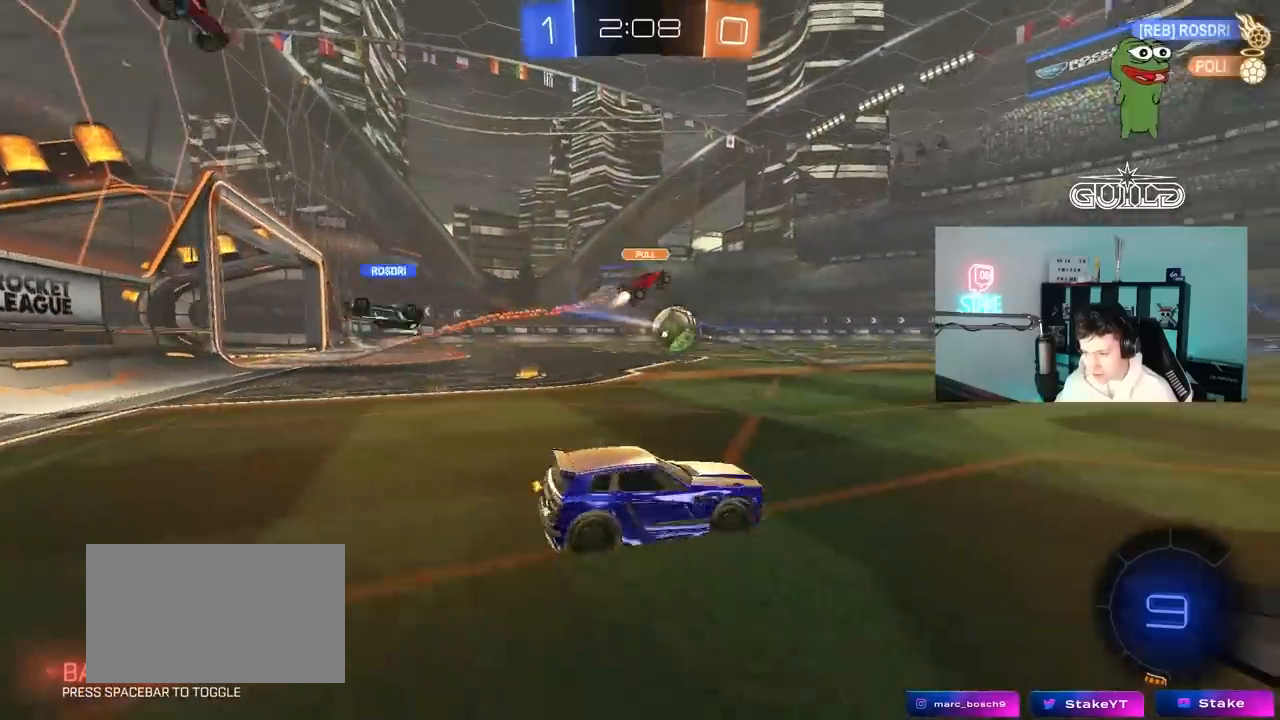
{"keys": ["w"], "mouse": [], "mouse_move": "up", "events": [[200, "d", "up"], [300, "a", "down"], [400, "a", "up"]]}
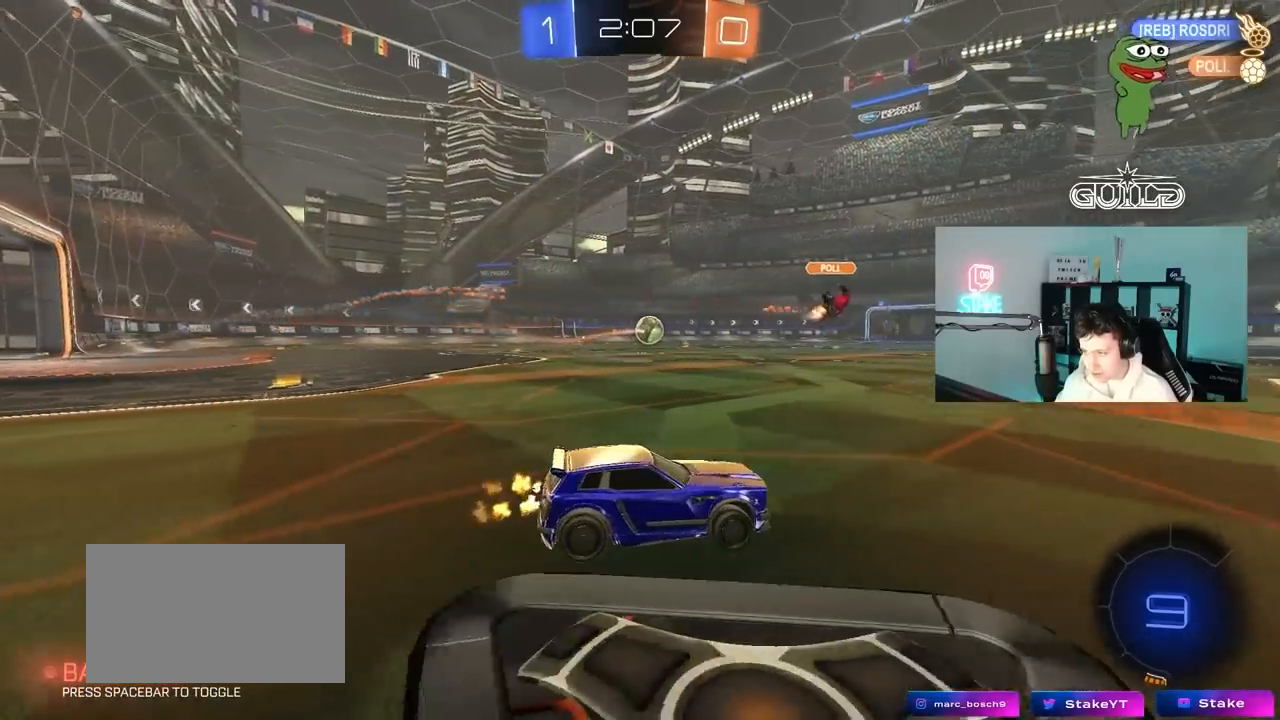
{"keys": ["w"], "mouse": ["left", "right"], "mouse_move": "still", "events": [[267, "a", "down"], [400, "a", "up"], [400, "mouse_left", "down"], [450, "mouse_right", "down"]]}